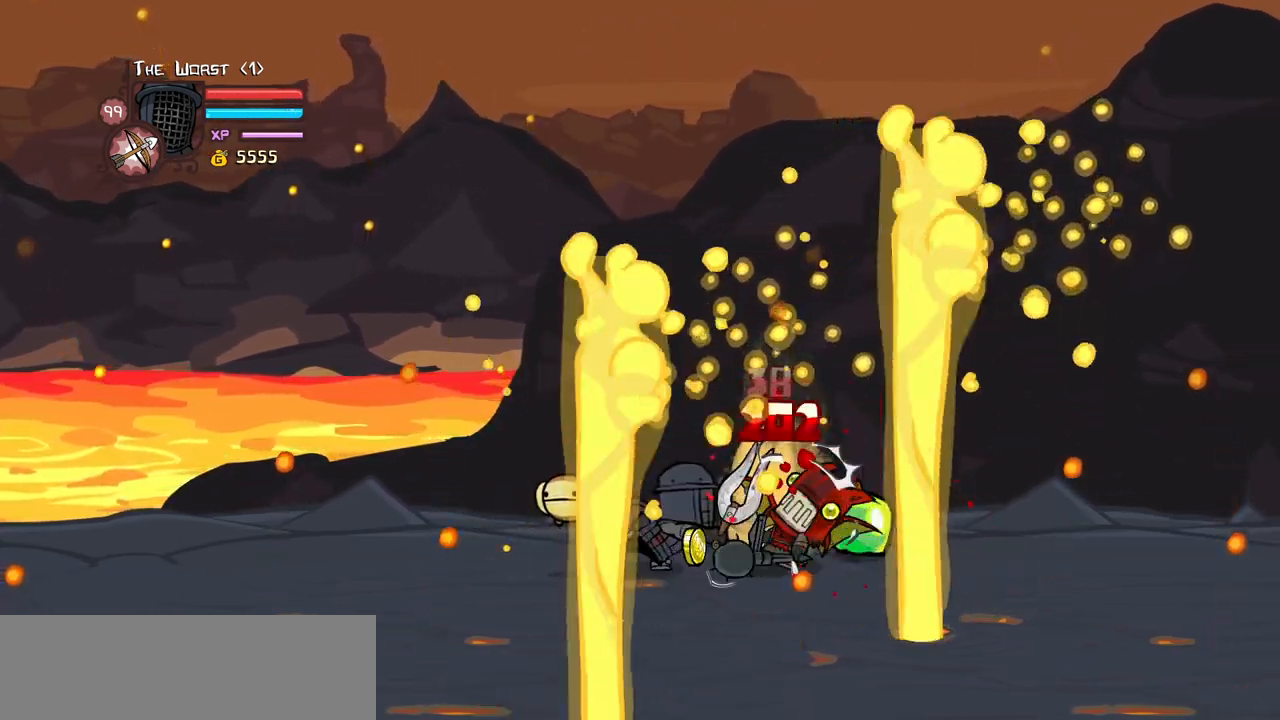
Gameplay with keyboard; each line is a JSON object with the keys held at the frame after it. "events" lists presses ("down") and releases ("up") of "block", "down", "heavy", "item", "iteml", "itemr", "jump", "left", "light", "magic", "right" and "up" between this image and that frame as [ms after this image, input, new state], when the widget could be followed in between. No other keys are recorded. Mouse input is not recorded. Key names are as the overlay labels them; some are game actions (e.g. jump) rather than physical keys.
{"keys": ["right"], "events": [[116, "heavy", "up"], [166, "heavy", "down"], [500, "heavy", "up"]]}
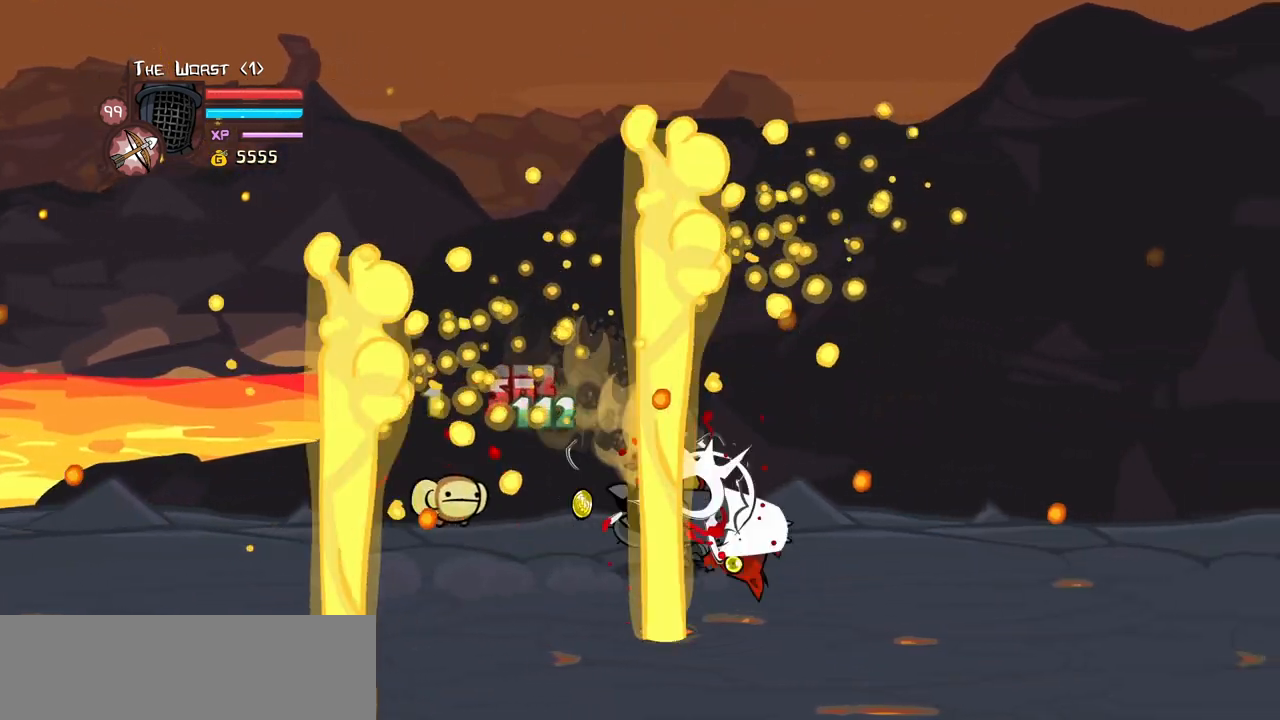
{"keys": ["left"]}
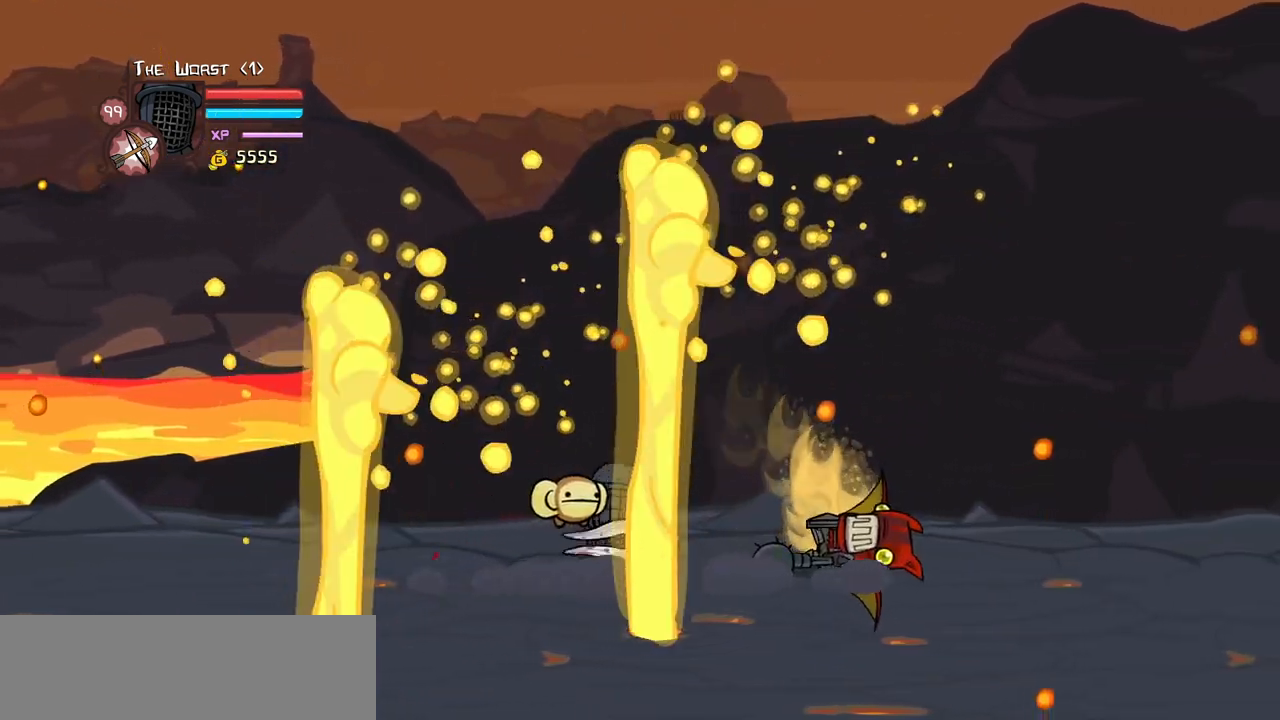
{"keys": ["heavy", "right"], "events": [[200, "left", "up"], [250, "right", "down"], [333, "jump", "down"], [433, "heavy", "down"], [483, "jump", "up"]]}
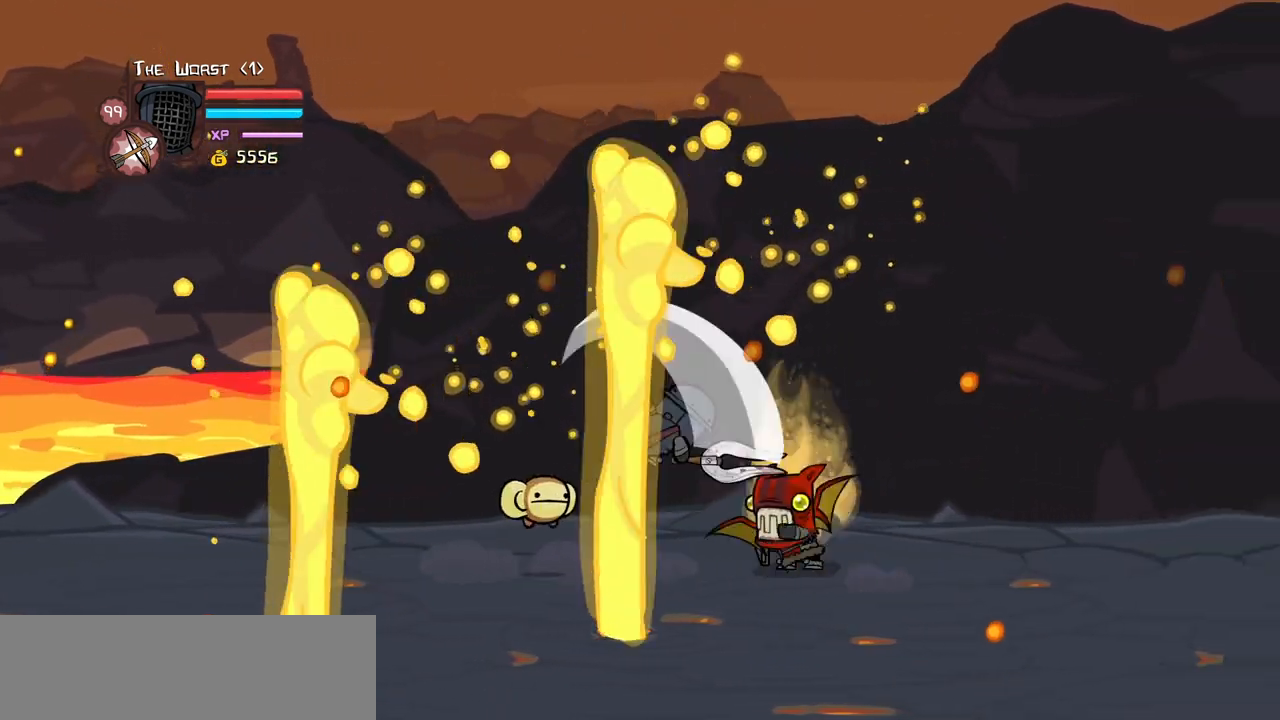
{"keys": ["jump", "light", "right"]}
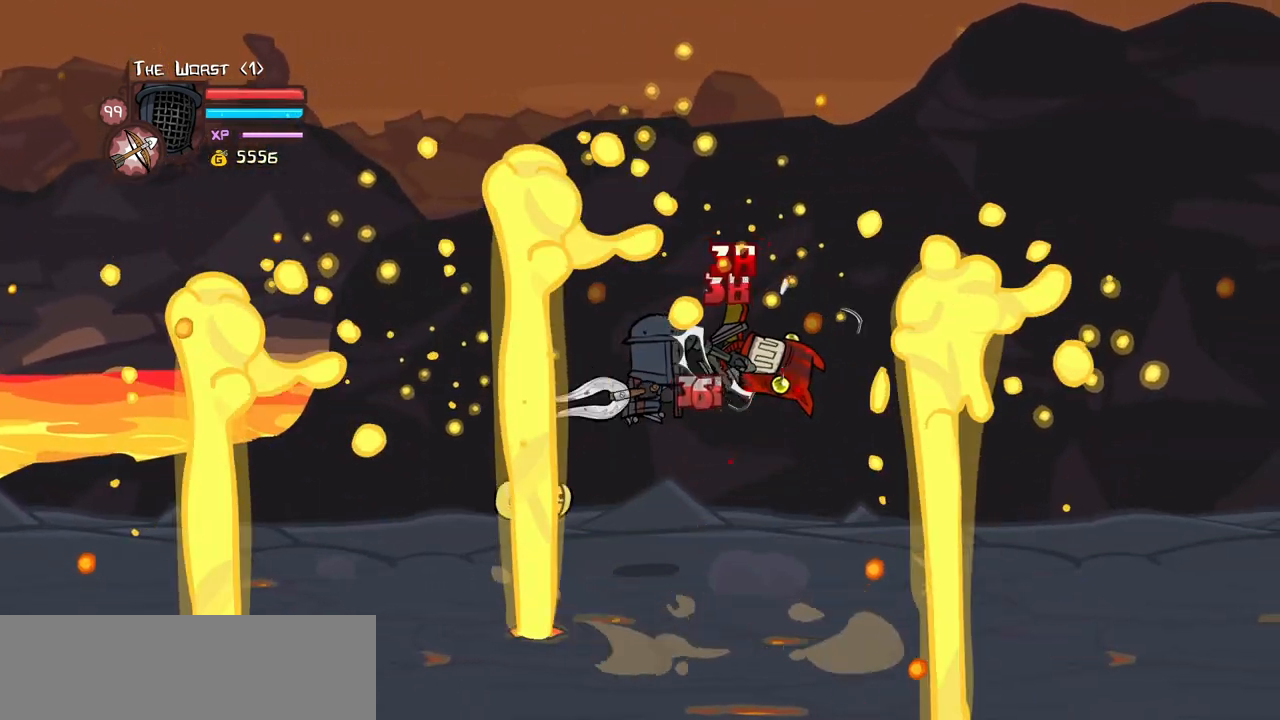
{"keys": ["heavy", "right"], "events": [[16, "jump", "up"], [316, "heavy", "down"], [366, "light", "up"]]}
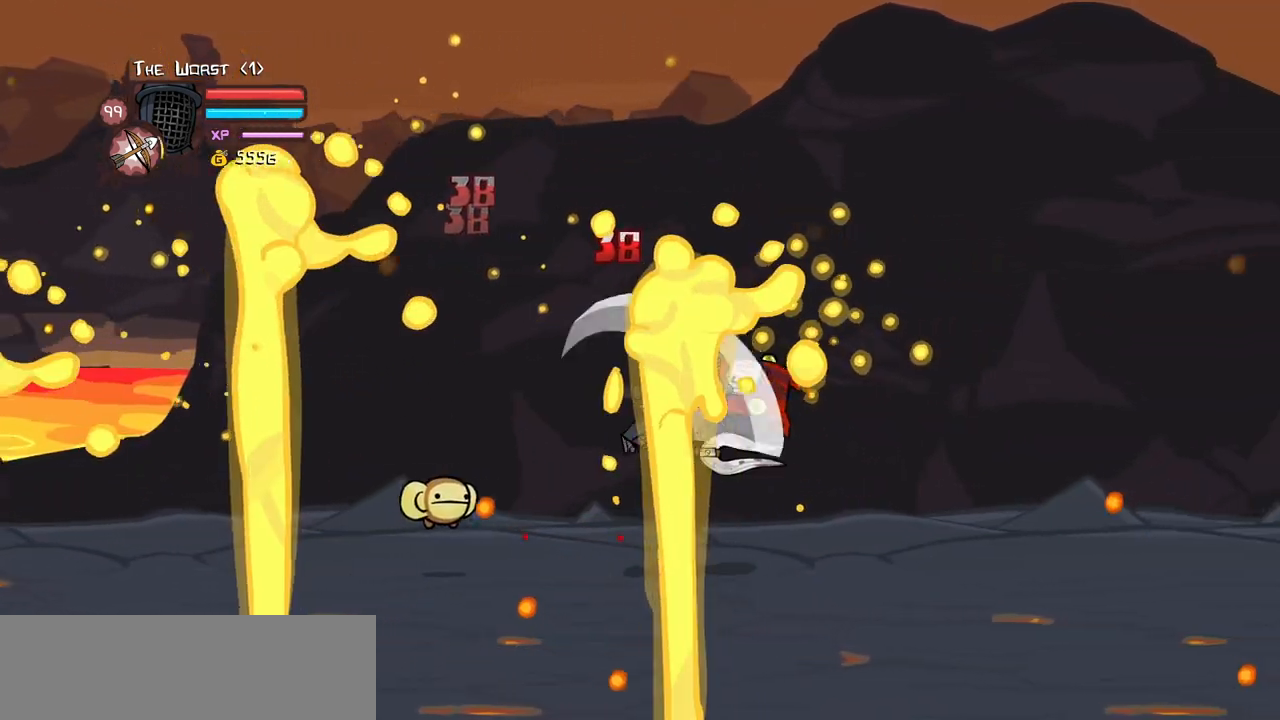
{"keys": ["heavy", "light", "right"], "events": [[50, "heavy", "up"], [50, "right", "up"], [100, "heavy", "down"], [333, "light", "down"], [383, "heavy", "up"], [433, "right", "down"], [483, "heavy", "down"]]}
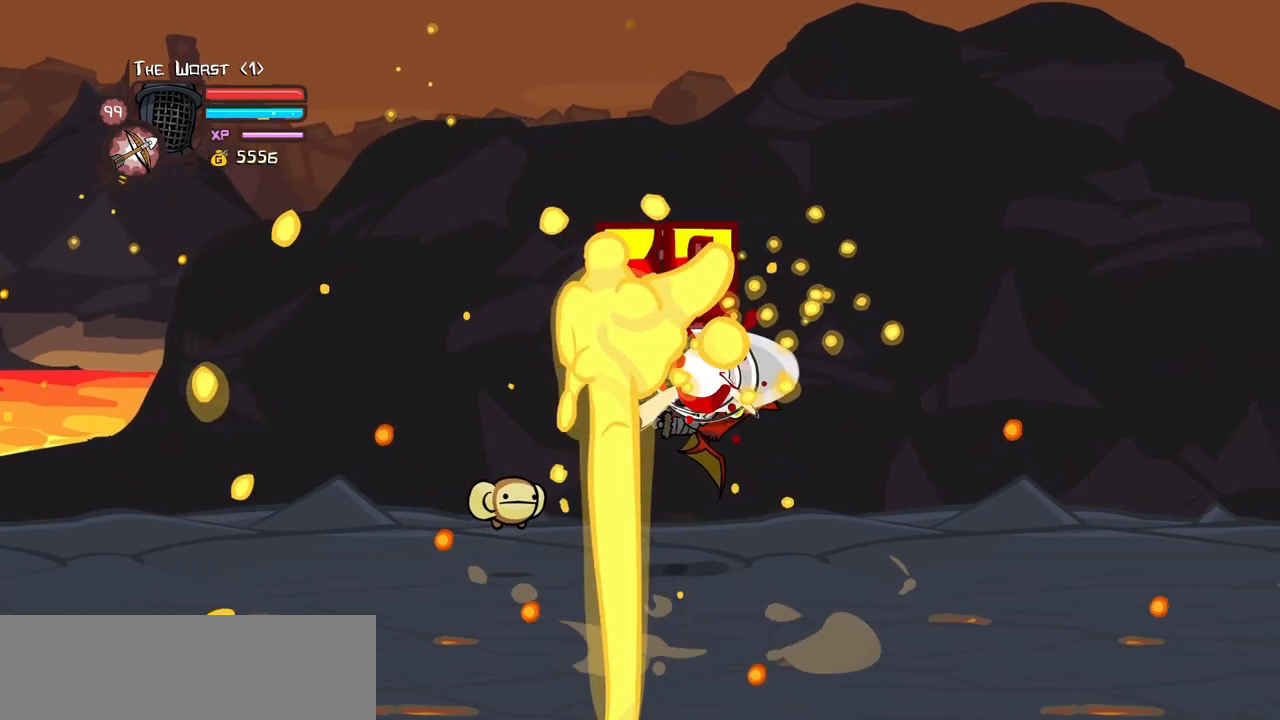
{"keys": ["heavy"], "events": [[66, "light", "up"], [266, "heavy", "up"], [266, "right", "up"], [316, "heavy", "down"]]}
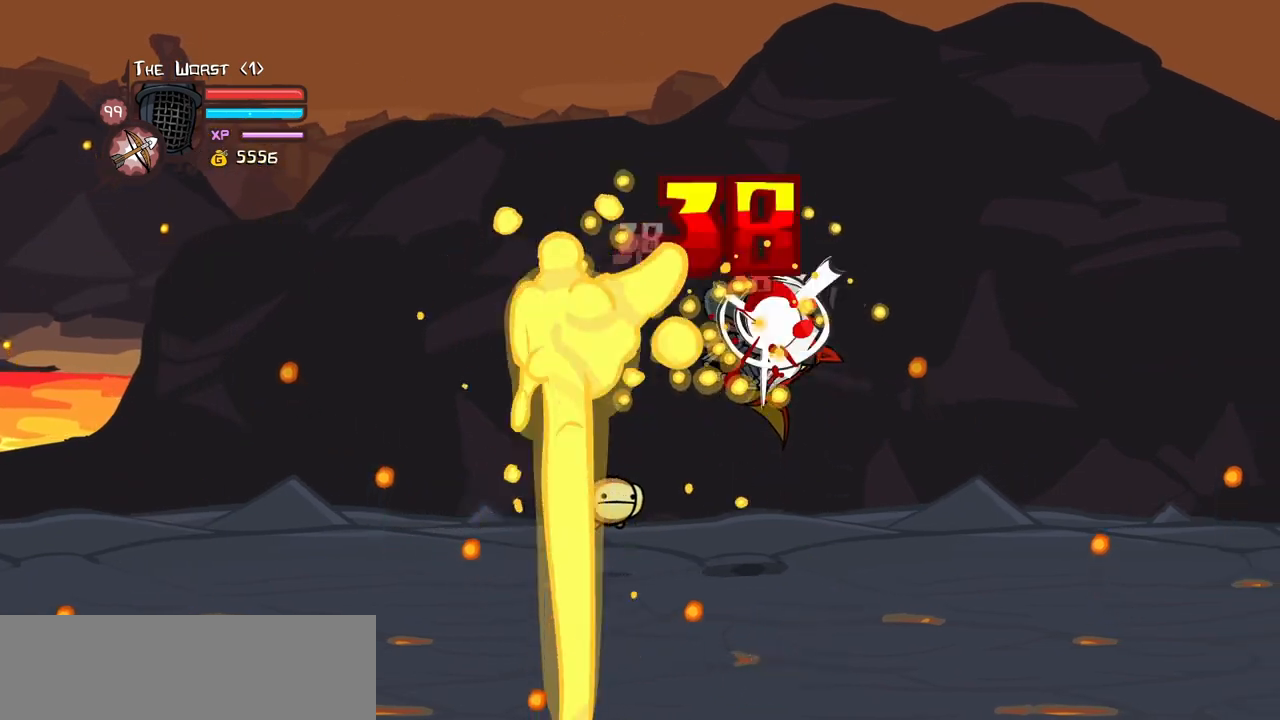
{"keys": ["light", "right"], "events": [[50, "heavy", "up"], [83, "heavy", "down"], [316, "heavy", "up"], [316, "light", "down"], [366, "right", "down"]]}
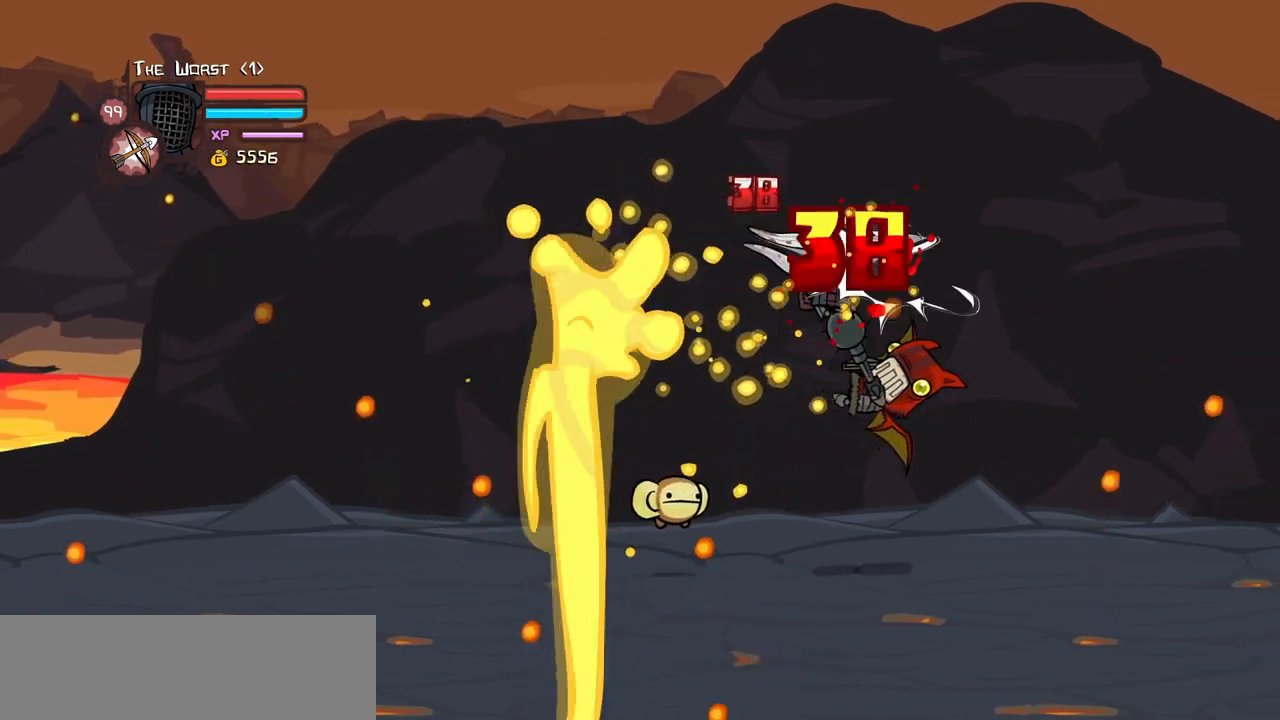
{"keys": ["right"], "events": [[16, "light", "up"], [16, "magic", "down"], [333, "magic", "up"]]}
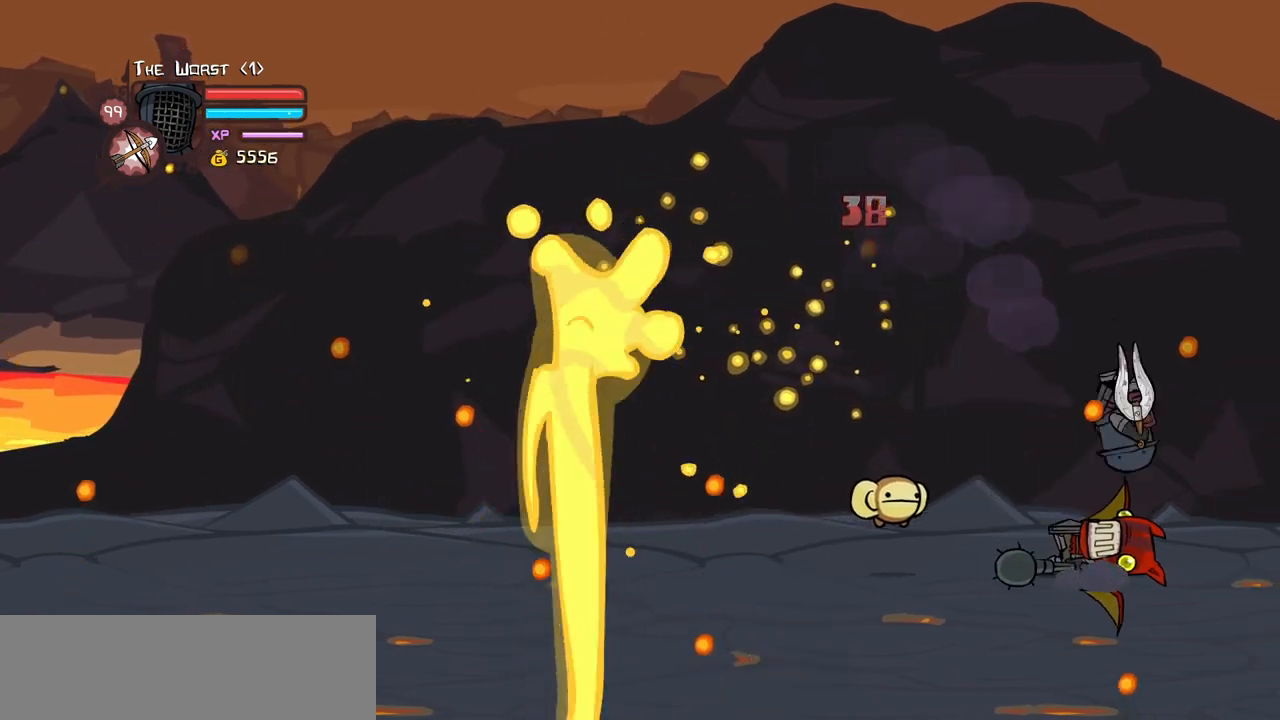
{"keys": ["left"], "events": [[166, "left", "down"], [166, "right", "up"]]}
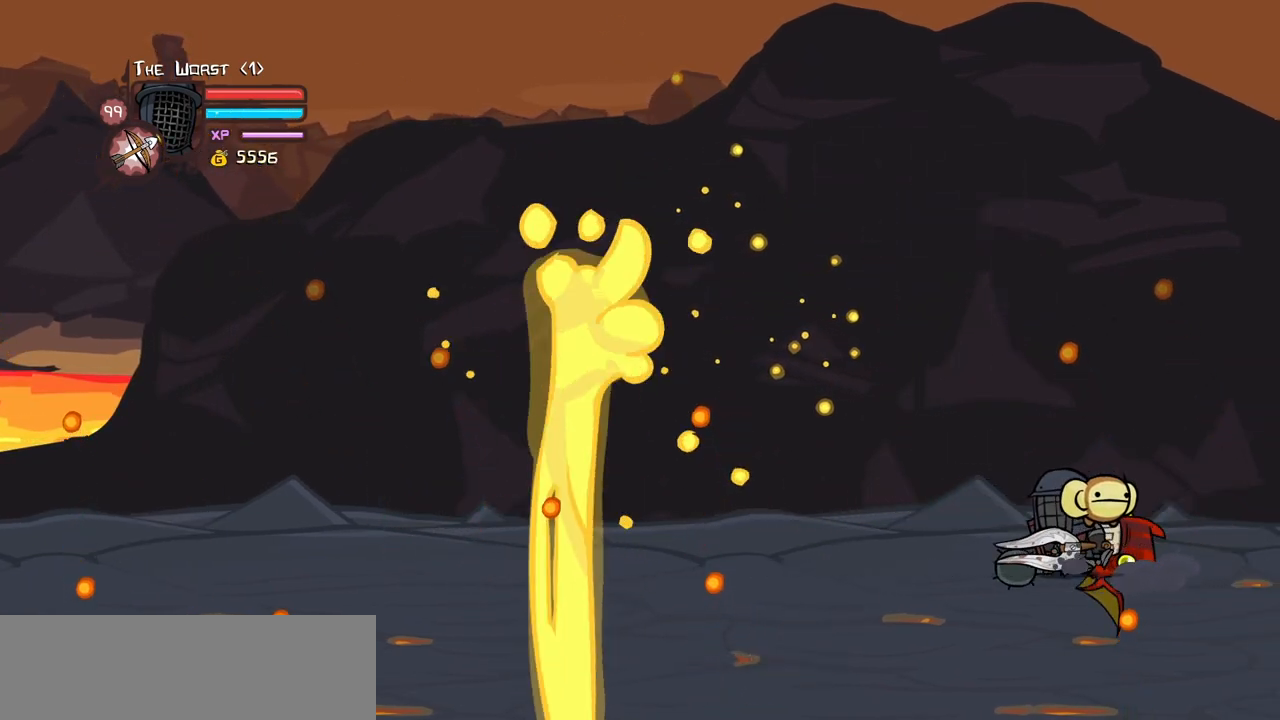
{"keys": ["left"], "events": []}
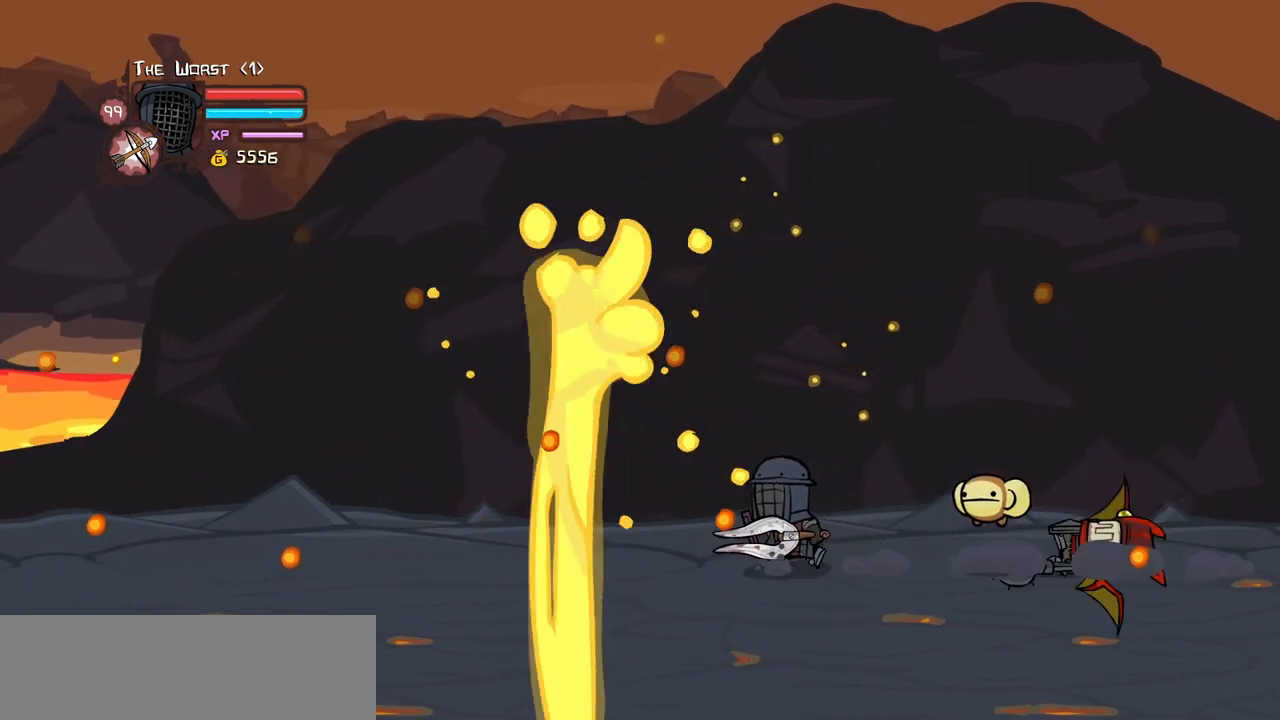
{"keys": ["right"], "events": [[150, "right", "down"], [200, "iteml", "down"], [250, "left", "up"], [283, "iteml", "up"], [333, "iteml", "down"], [483, "iteml", "up"]]}
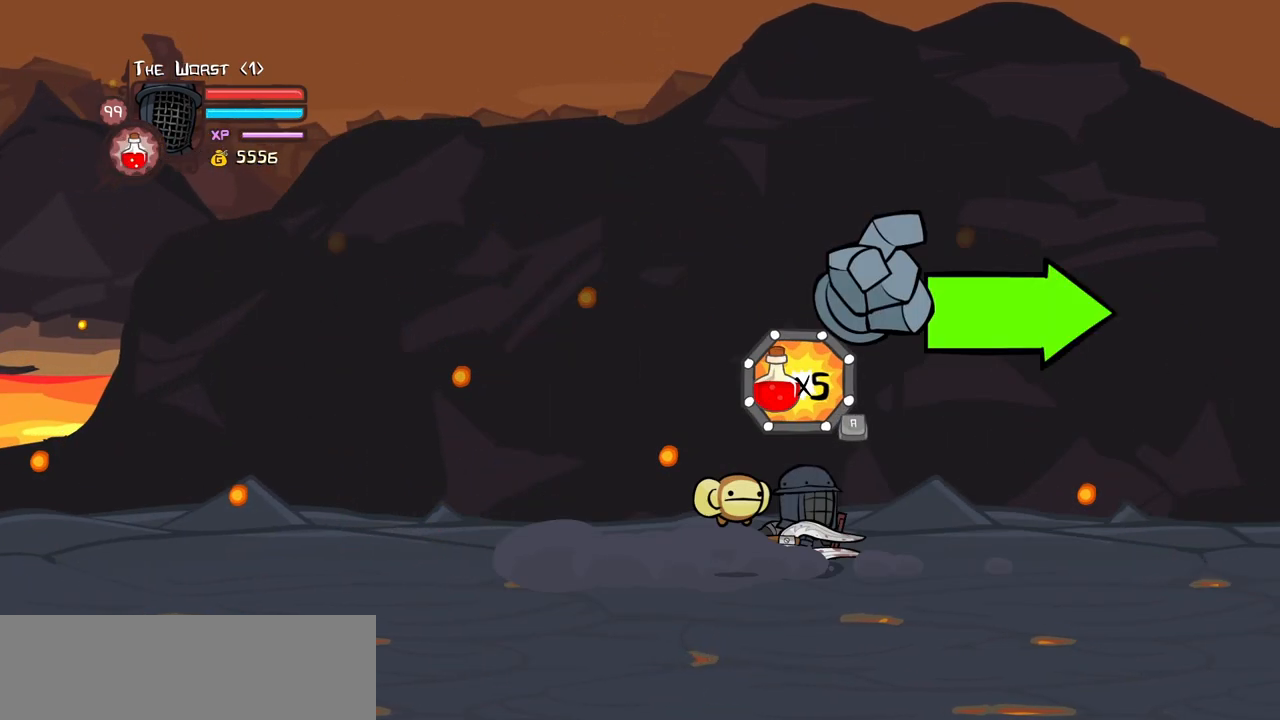
{"keys": ["itemr", "right"], "events": [[400, "itemr", "down"]]}
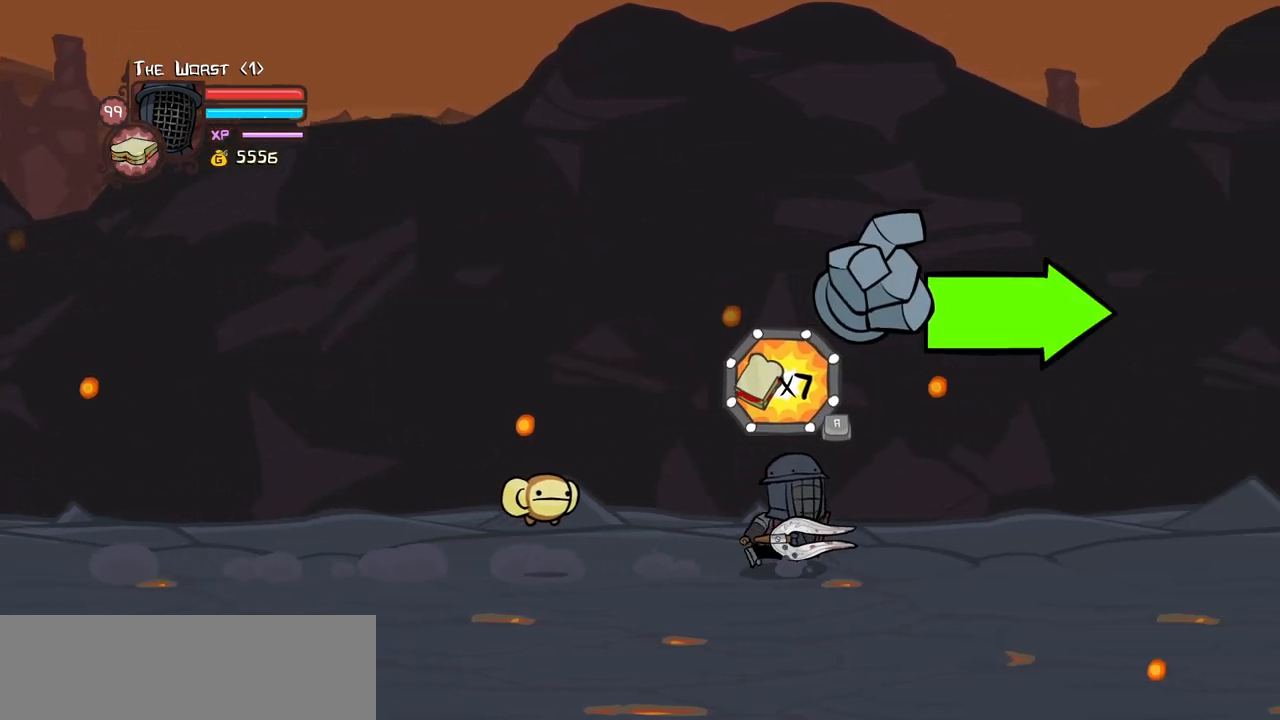
{"keys": ["down", "right"], "events": [[50, "itemr", "up"], [233, "down", "down"]]}
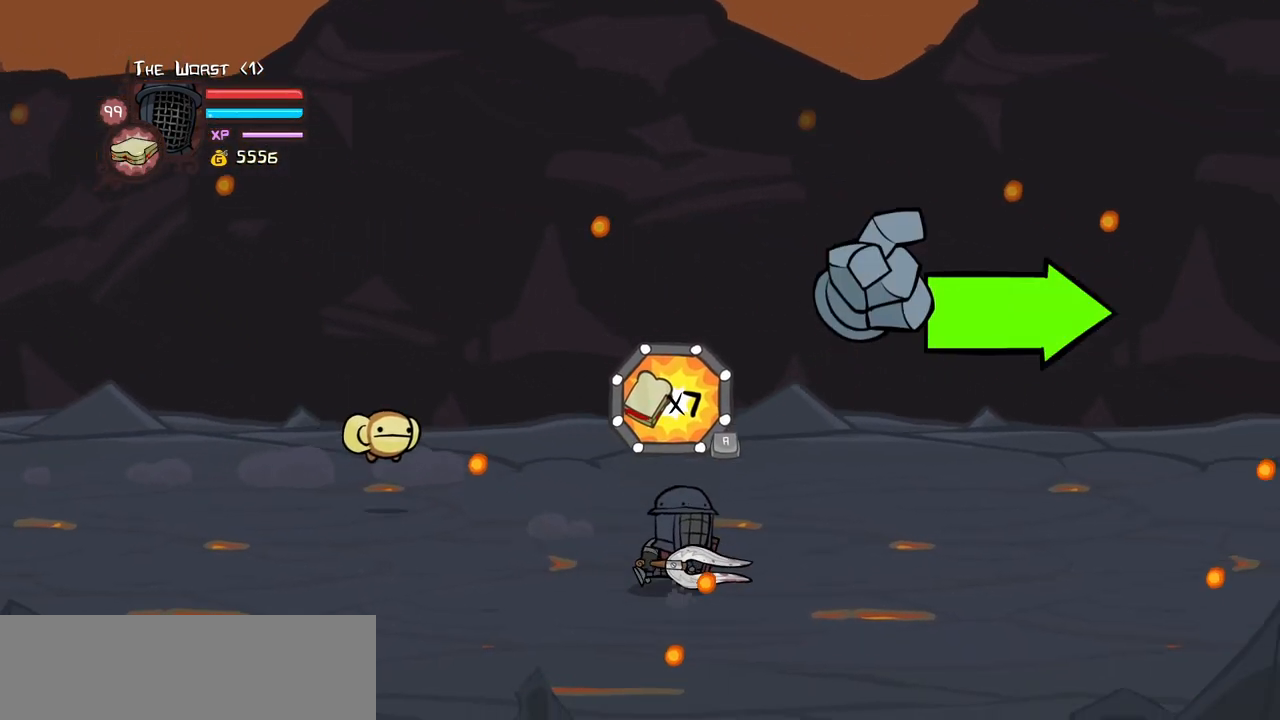
{"keys": ["right"], "events": [[66, "down", "up"]]}
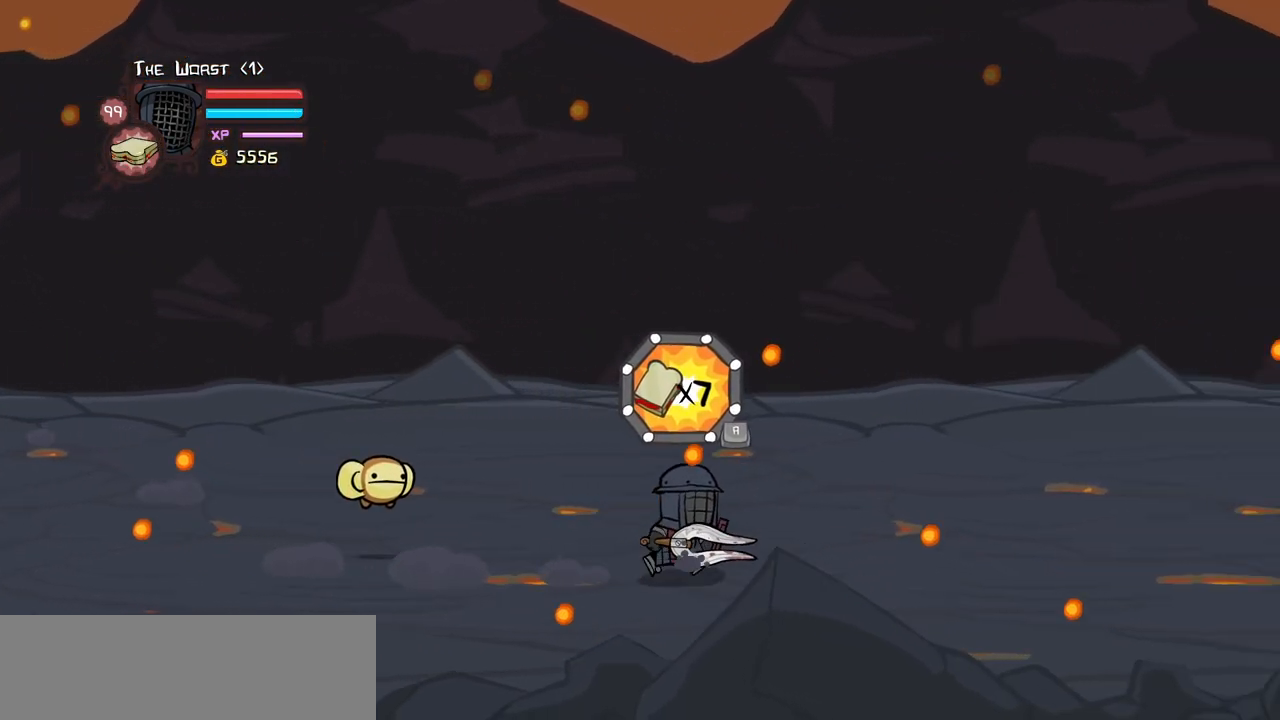
{"keys": ["right"], "events": [[33, "up", "down"], [66, "up", "up"]]}
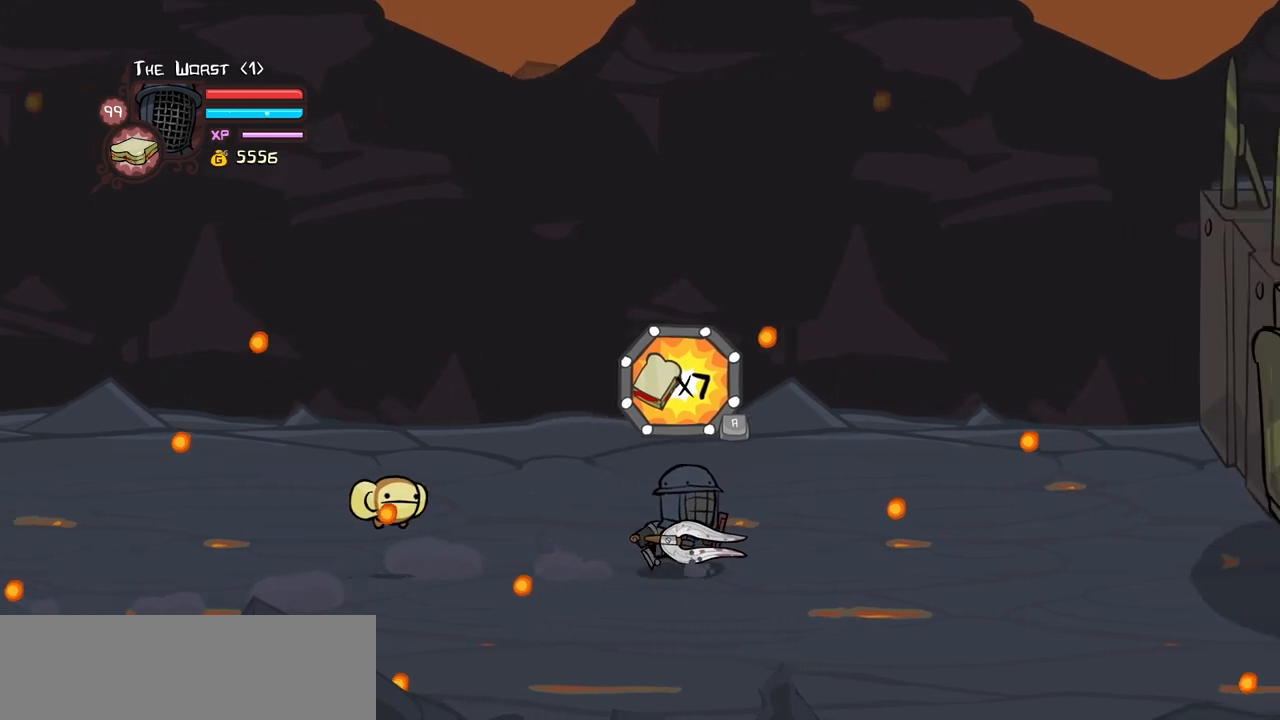
{"keys": ["item", "right"], "events": [[283, "item", "down"]]}
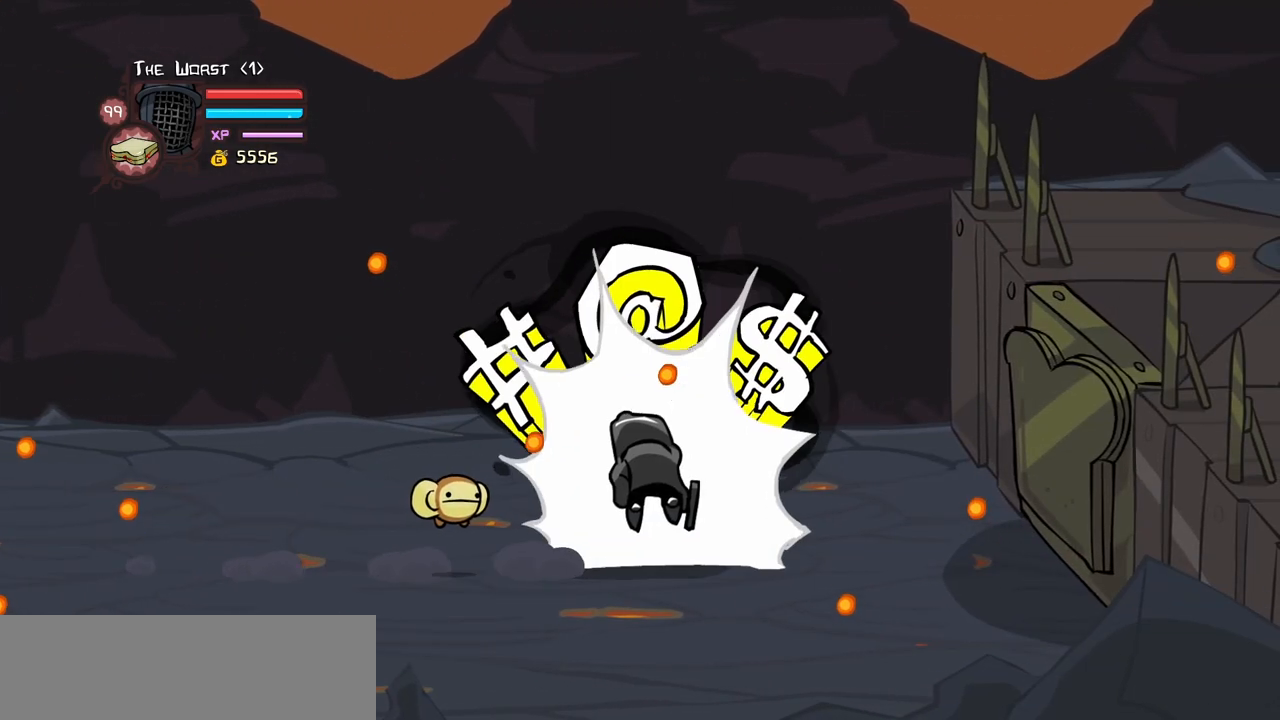
{"keys": ["right"], "events": [[50, "item", "up"]]}
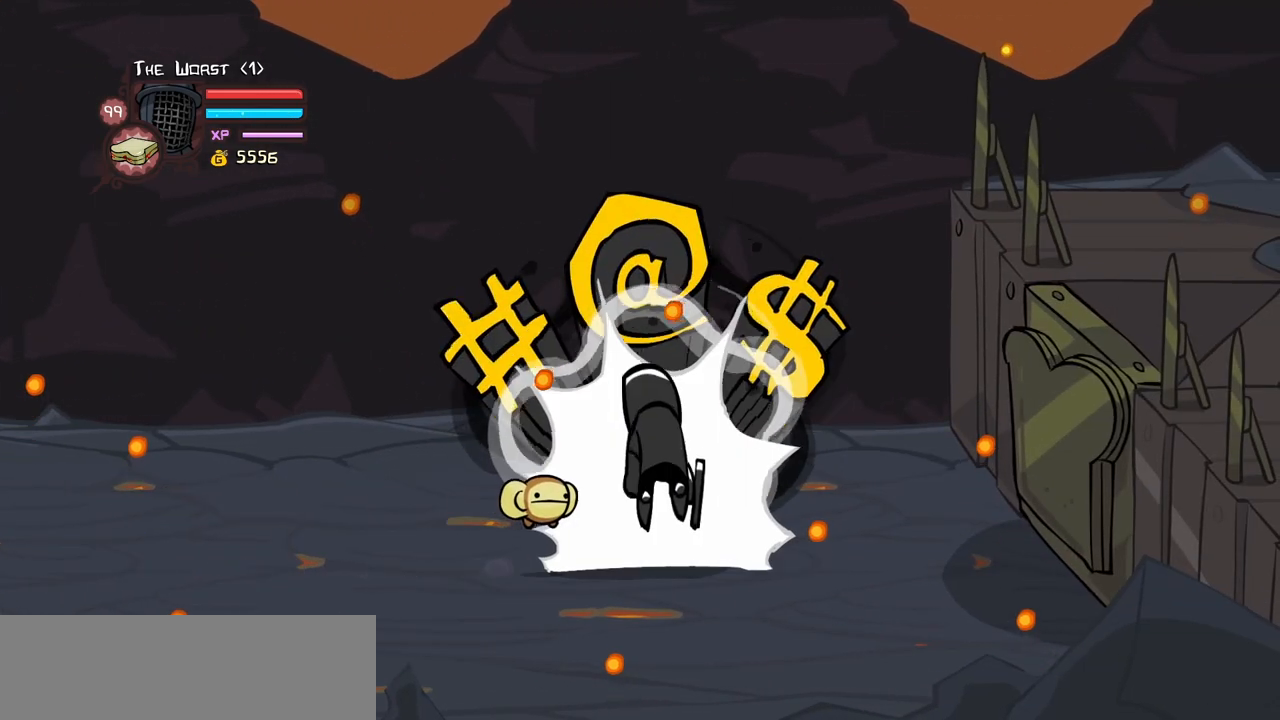
{"keys": ["right"], "events": []}
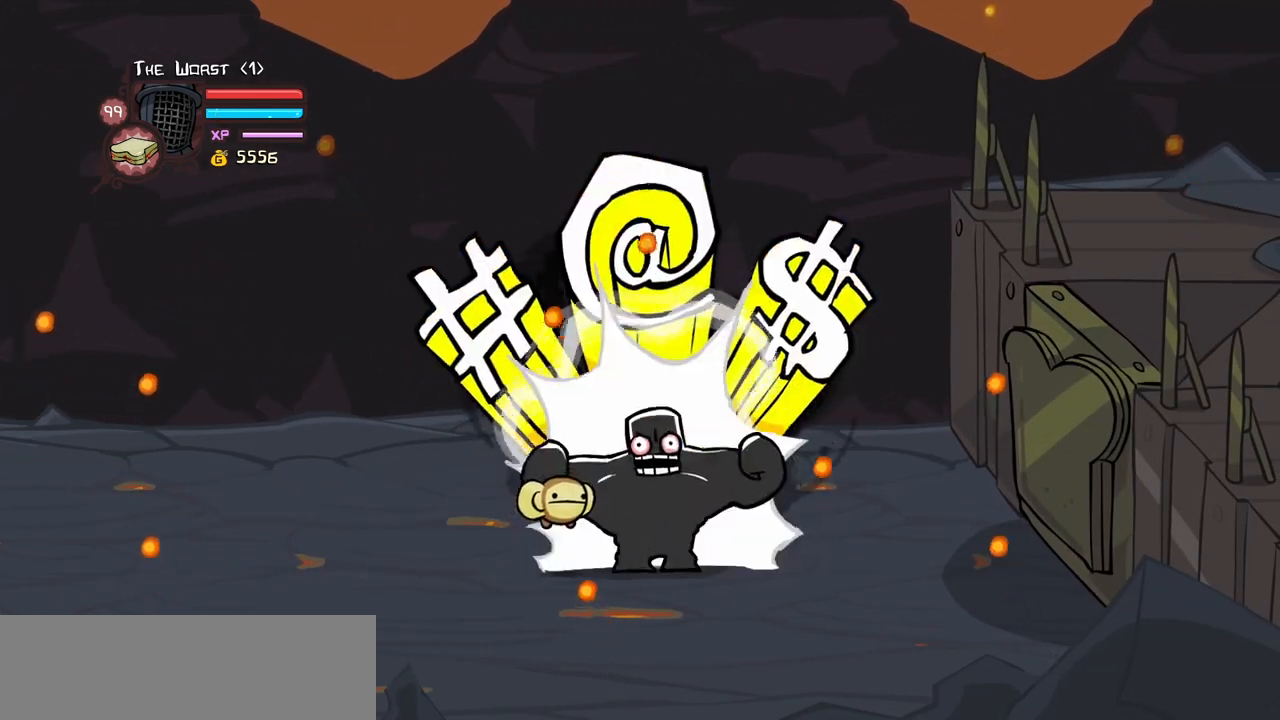
{"keys": ["right"], "events": []}
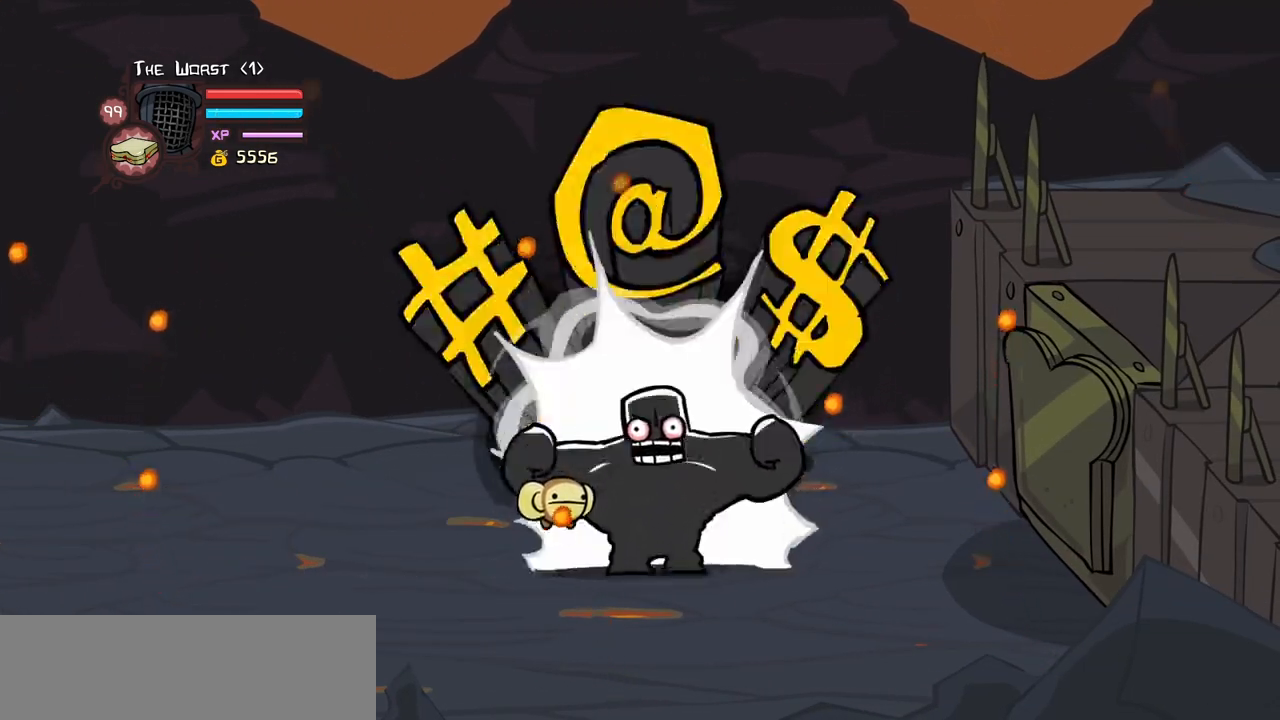
{"keys": ["right"], "events": []}
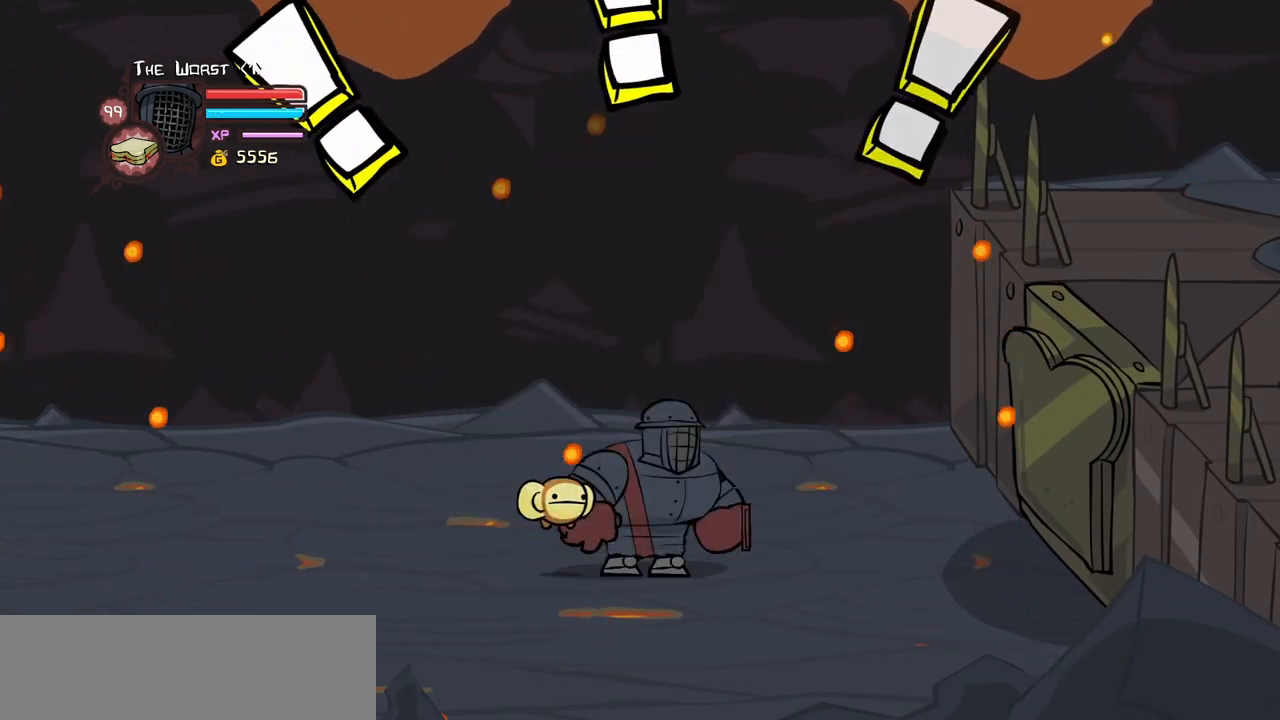
{"keys": ["right"], "events": []}
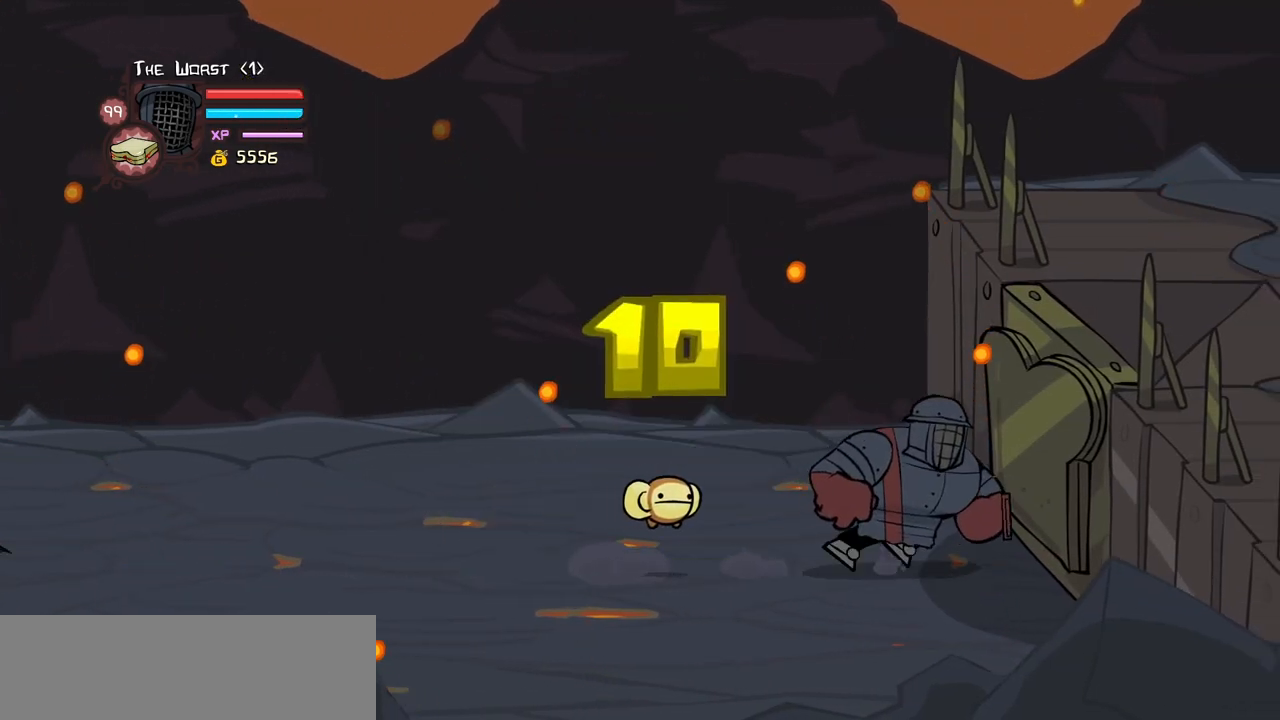
{"keys": ["heavy", "item", "jump"], "events": [[183, "light", "down"], [233, "jump", "down"], [233, "right", "up"], [283, "heavy", "down"], [316, "item", "down"], [316, "jump", "up"], [316, "light", "up"], [366, "item", "up"], [366, "jump", "down"], [366, "light", "down"], [416, "heavy", "up"], [466, "heavy", "down"], [466, "item", "down"], [466, "light", "up"]]}
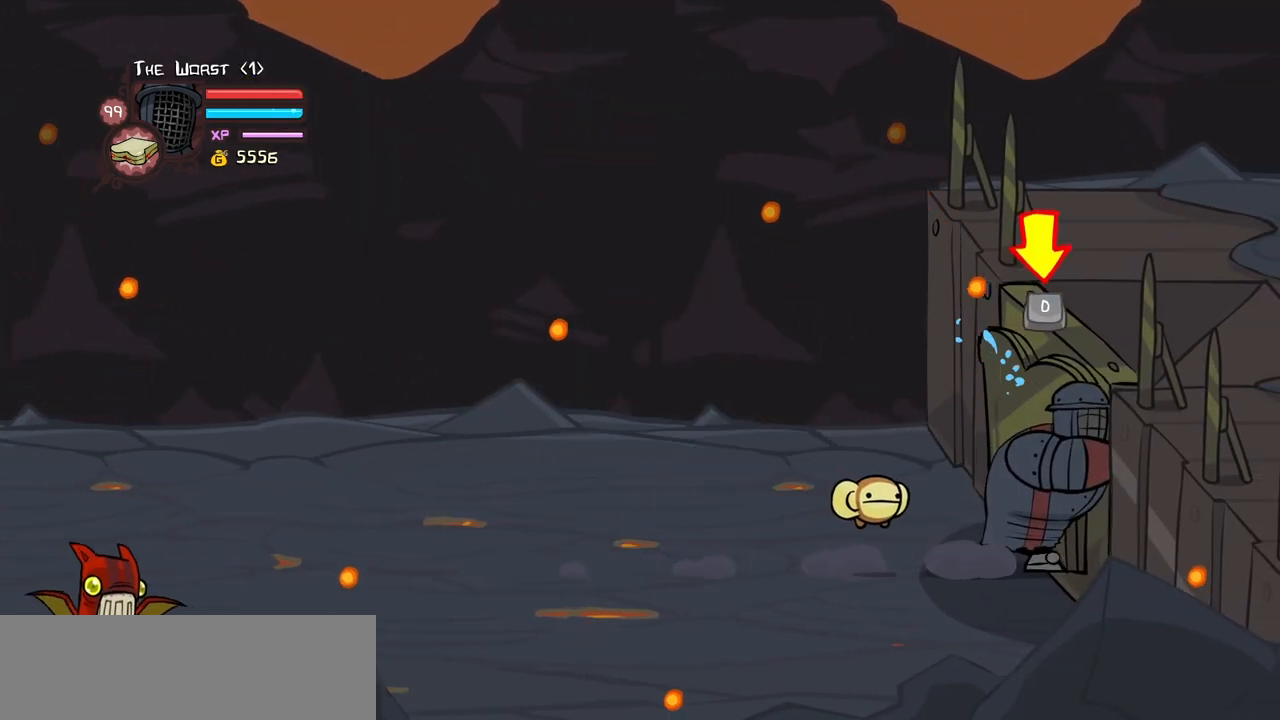
{"keys": ["heavy", "item"]}
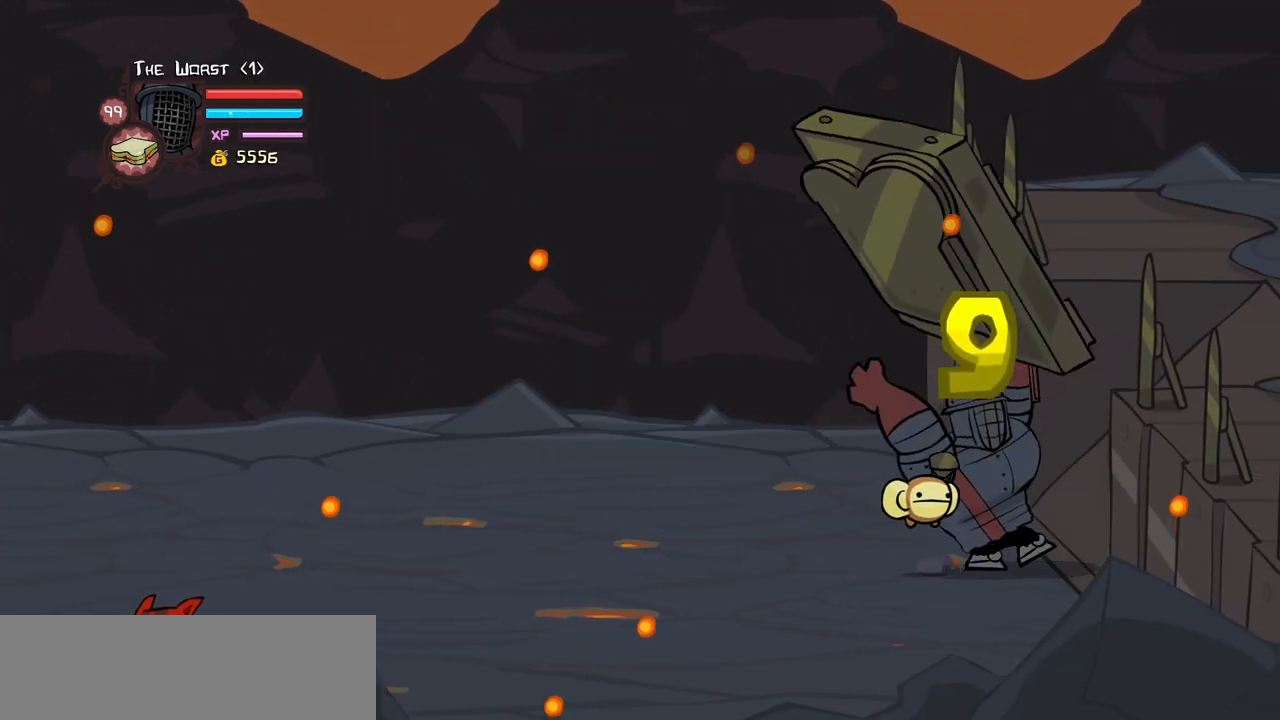
{"keys": ["jump", "right"], "events": [[33, "heavy", "up"], [33, "item", "up"], [33, "jump", "down"], [33, "light", "down"], [116, "jump", "up"], [116, "light", "up"], [116, "right", "down"], [450, "jump", "down"]]}
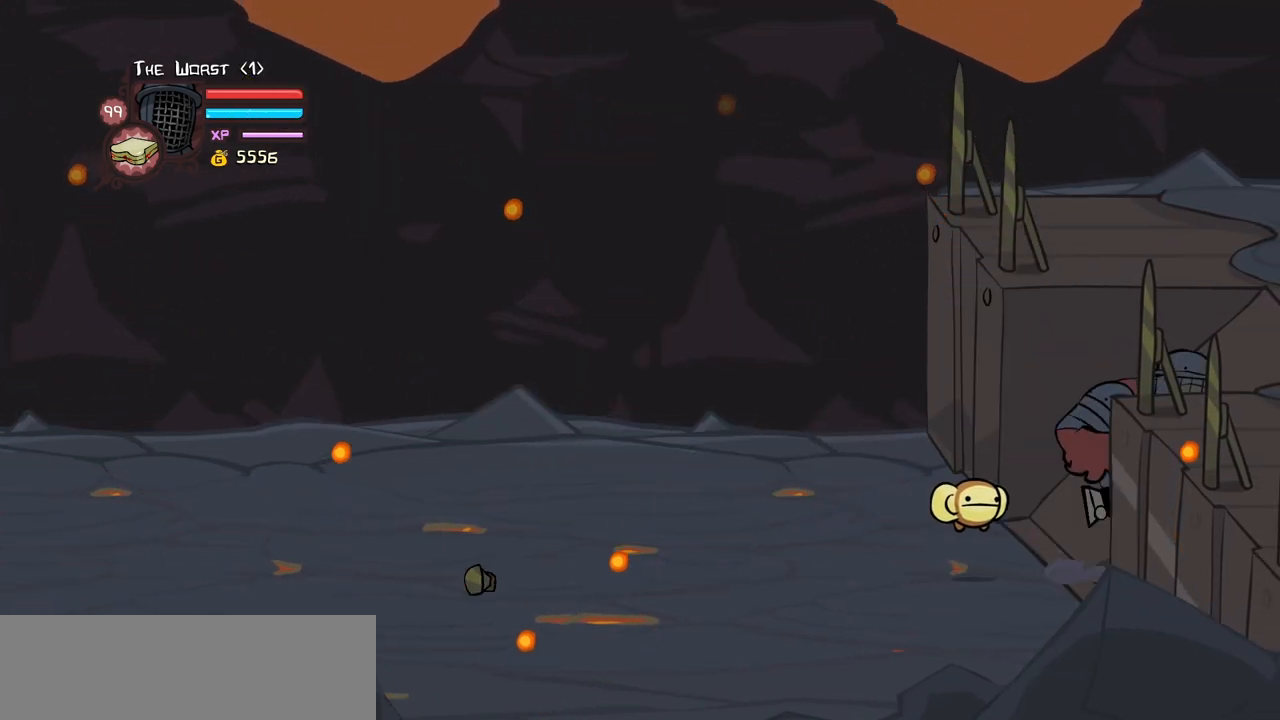
{"keys": ["itemr", "right", "up"], "events": [[83, "up", "down"], [183, "jump", "up"], [416, "itemr", "down"]]}
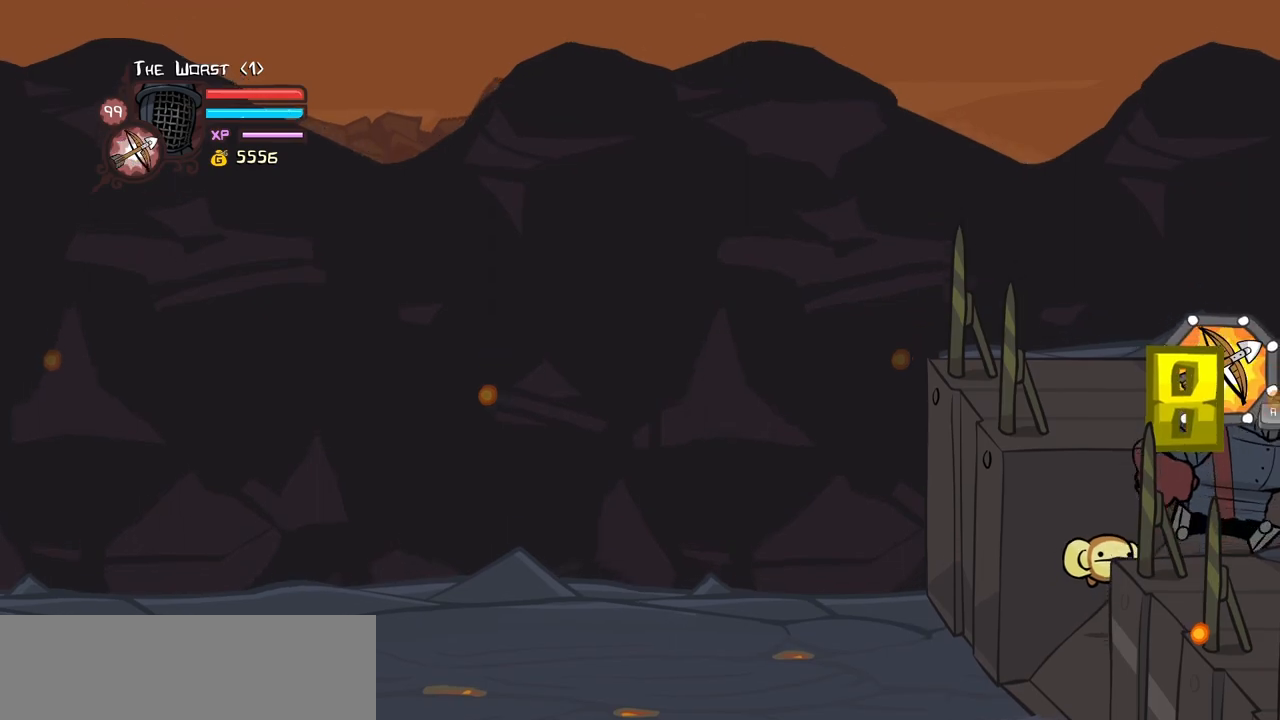
{"keys": ["right"], "events": [[100, "itemr", "up"], [200, "up", "up"], [333, "down", "down"], [483, "down", "up"]]}
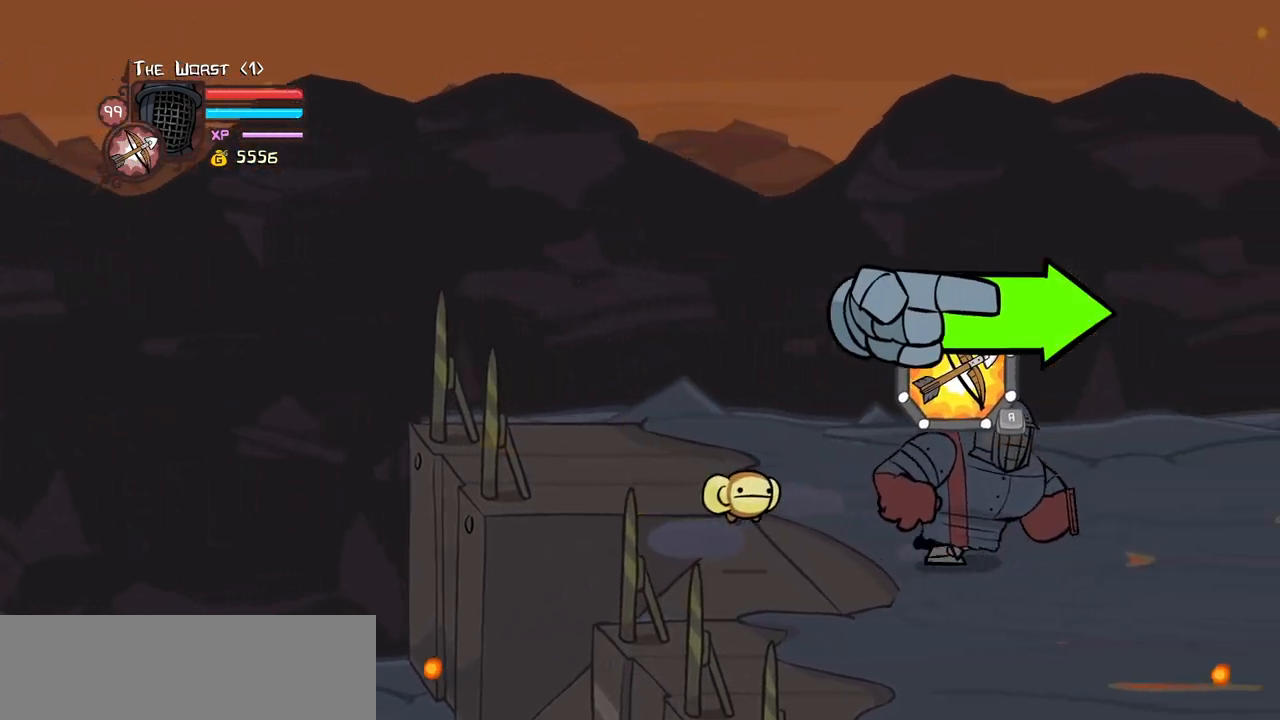
{"keys": ["right"], "events": []}